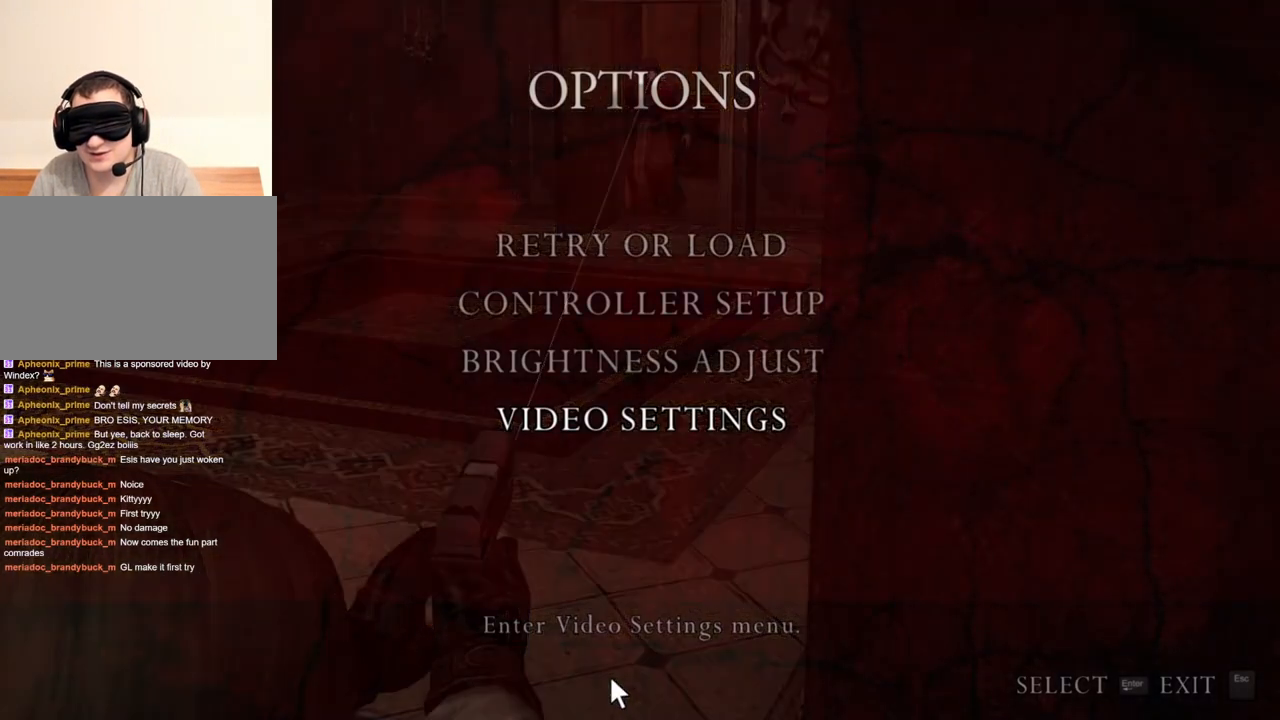
Gameplay with keyboard and mouse; each line is a JSON object with the keys and mouse buttons held at the frame after it. "events" lists presses ("down") and releases ("up") of "1", "2", "3", "4", "5", "a", "alt", "b", "c", "ctrl", "d", "e", "f", "g", "q", "r", "s", "shift", "space", "t", "tab", "tilde", "v", "w", "x", "z", "mouse_left", "mouse_wheel", "mouse_right", "mouse_mb4" and "mouse_mb5" between this image and that frame as [ms after this image, input, new state], when the widget could be followed in between. "mouse_left", "mouse_wheel", "mouse_right", "mouse_mb4", "mouse_mb5" = the "left", "wheel", "right", "mb4", "mb5" buttons of the "mouse" list. No other keys are recorded. "wheel" means that the mouse wheel is clicked or scrolled. Mouse movement is not recorded.
{"keys": [], "mouse": ["right"], "events": []}
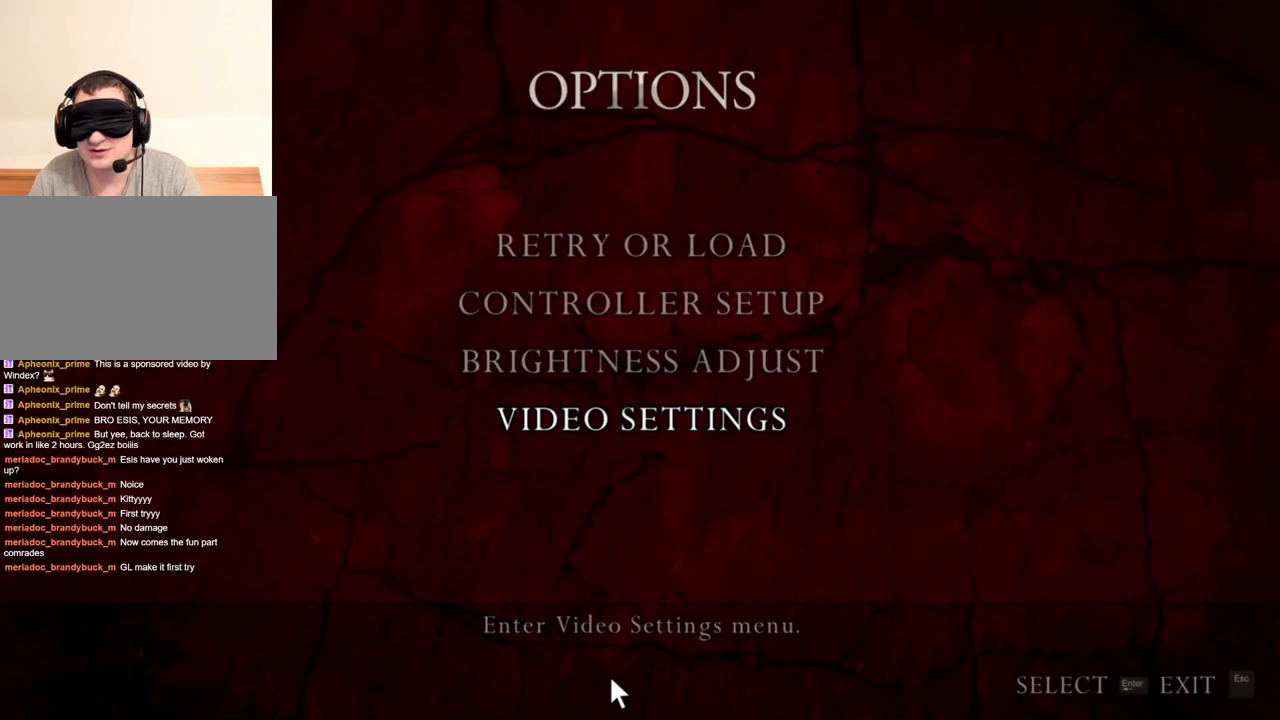
{"keys": [], "mouse": ["right"], "events": []}
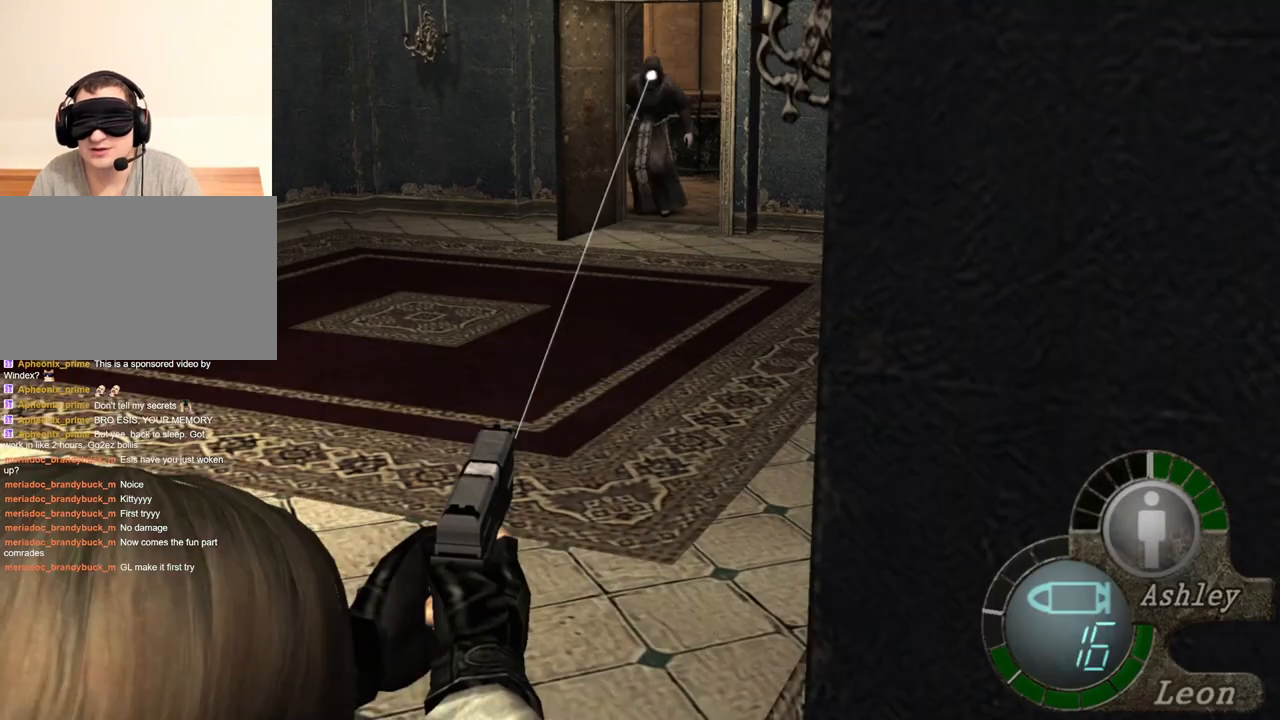
{"keys": [], "mouse": ["right"], "events": [[83, "r", "down"], [416, "r", "up"]]}
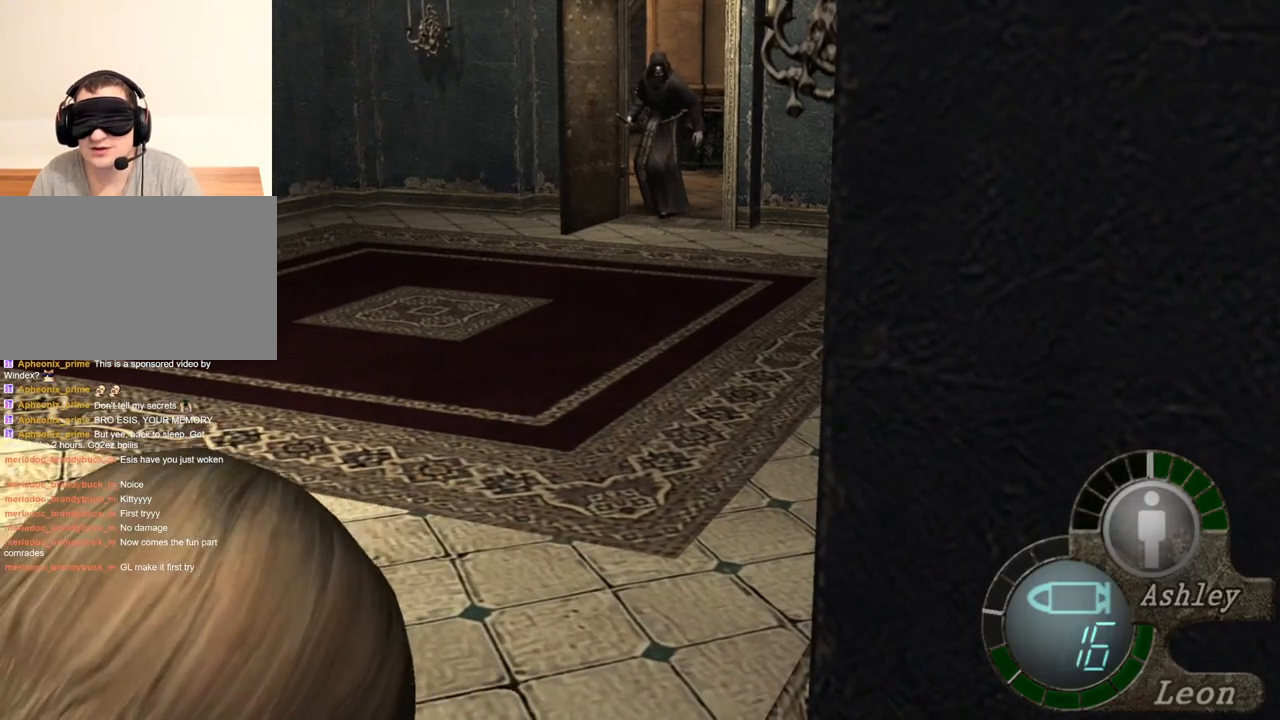
{"keys": [], "mouse": ["right"], "events": []}
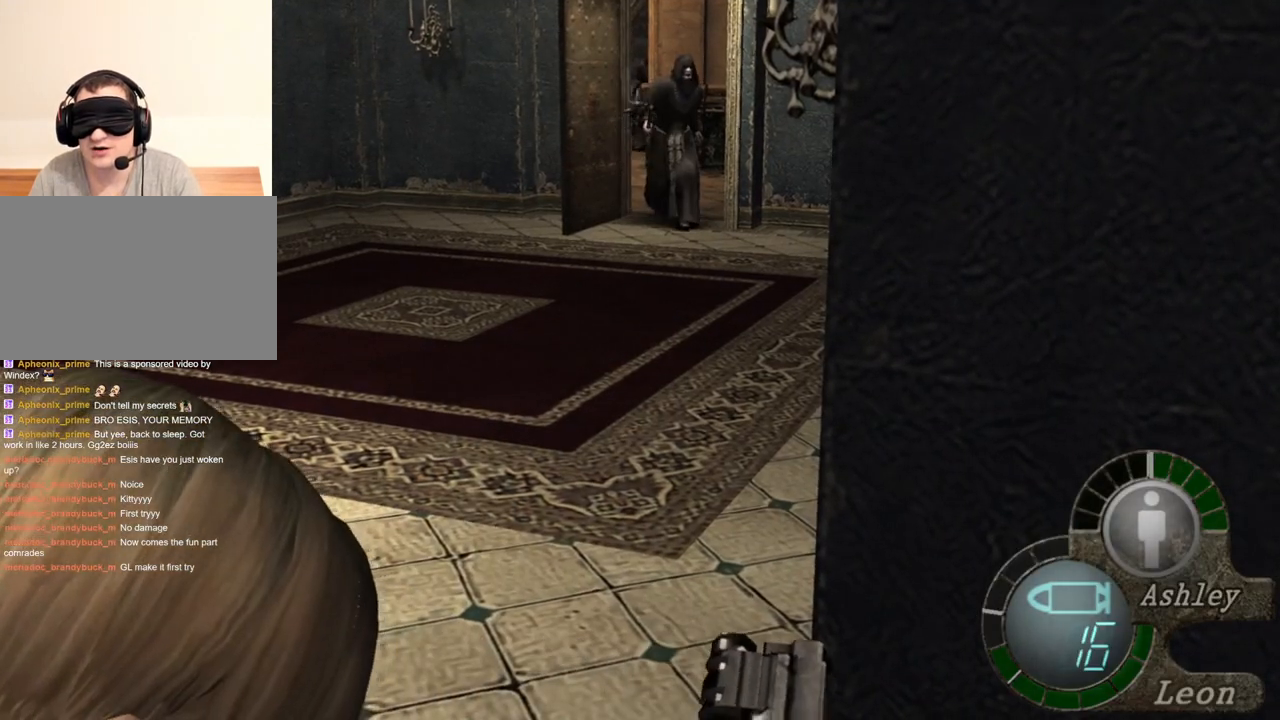
{"keys": [], "mouse": ["right"], "events": []}
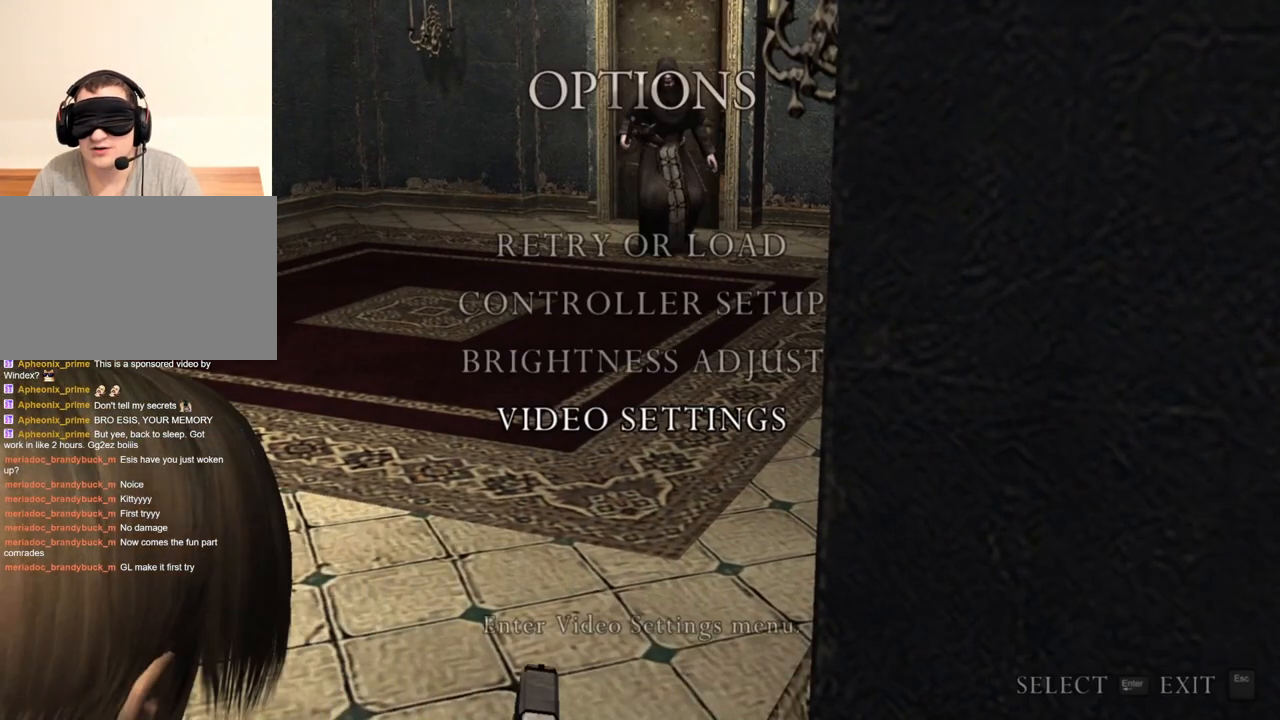
{"keys": [], "mouse": ["right"], "events": []}
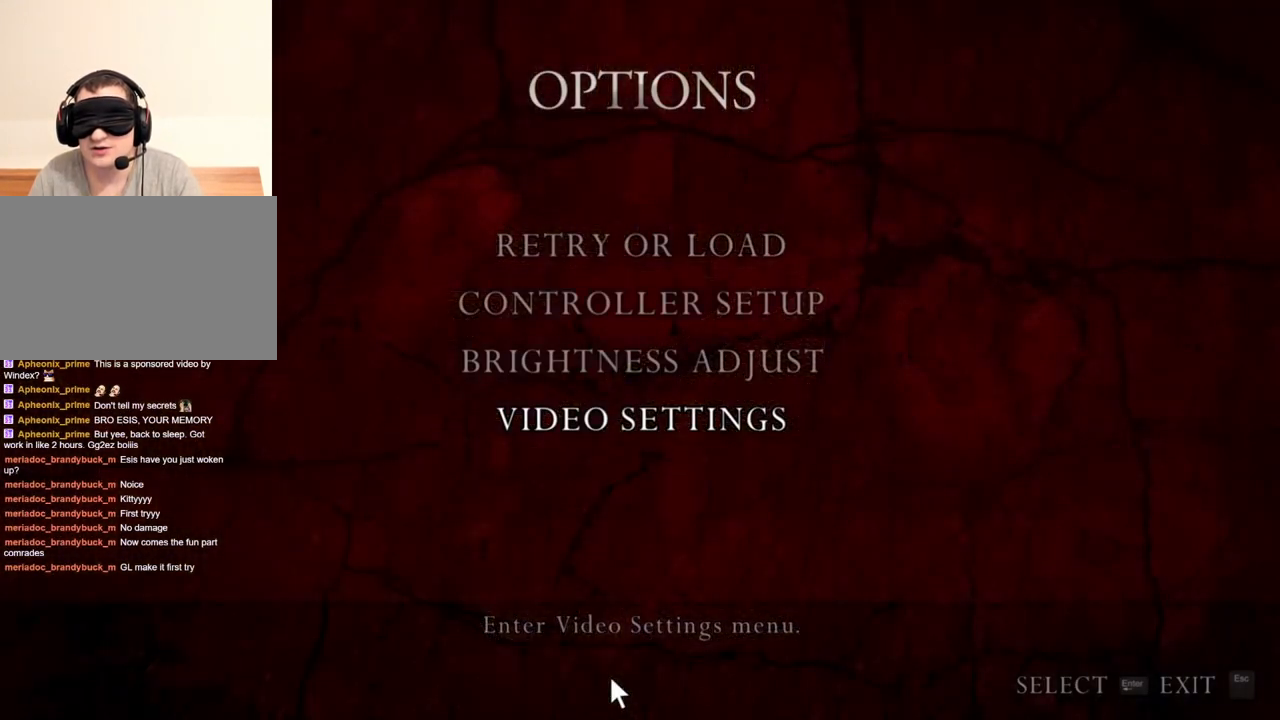
{"keys": [], "mouse": ["right"], "events": []}
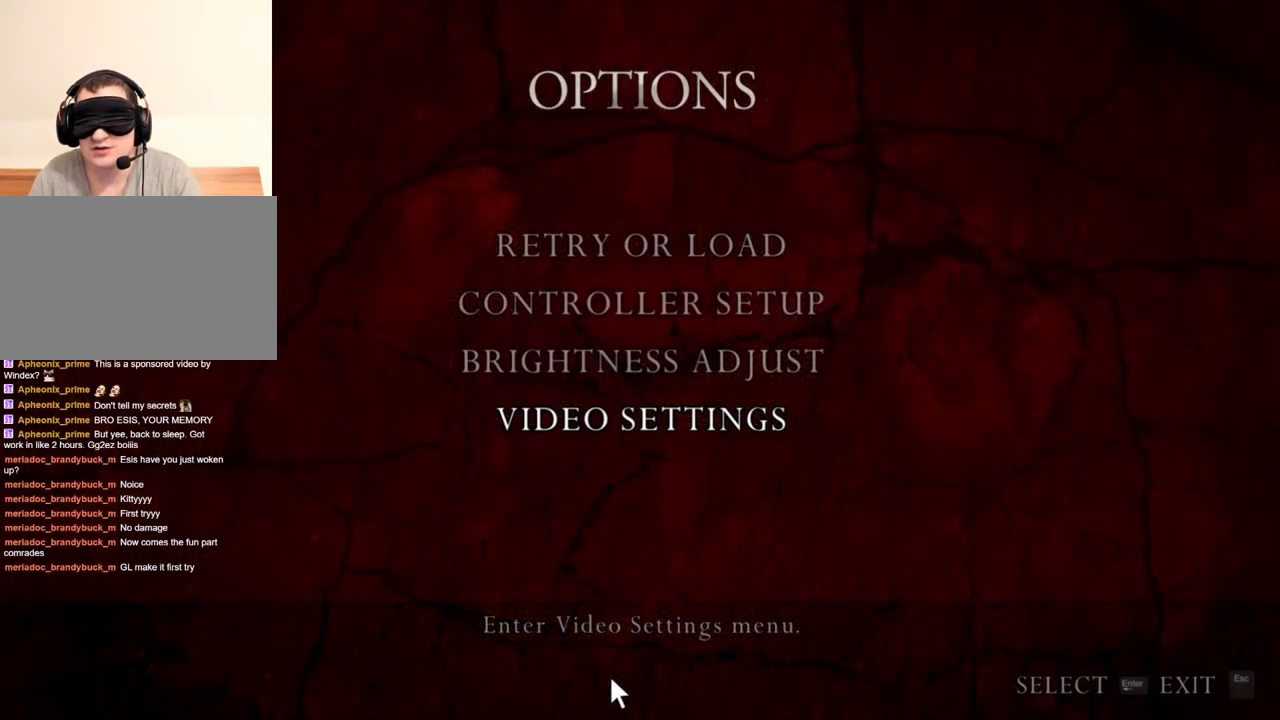
{"keys": [], "mouse": ["right"], "events": []}
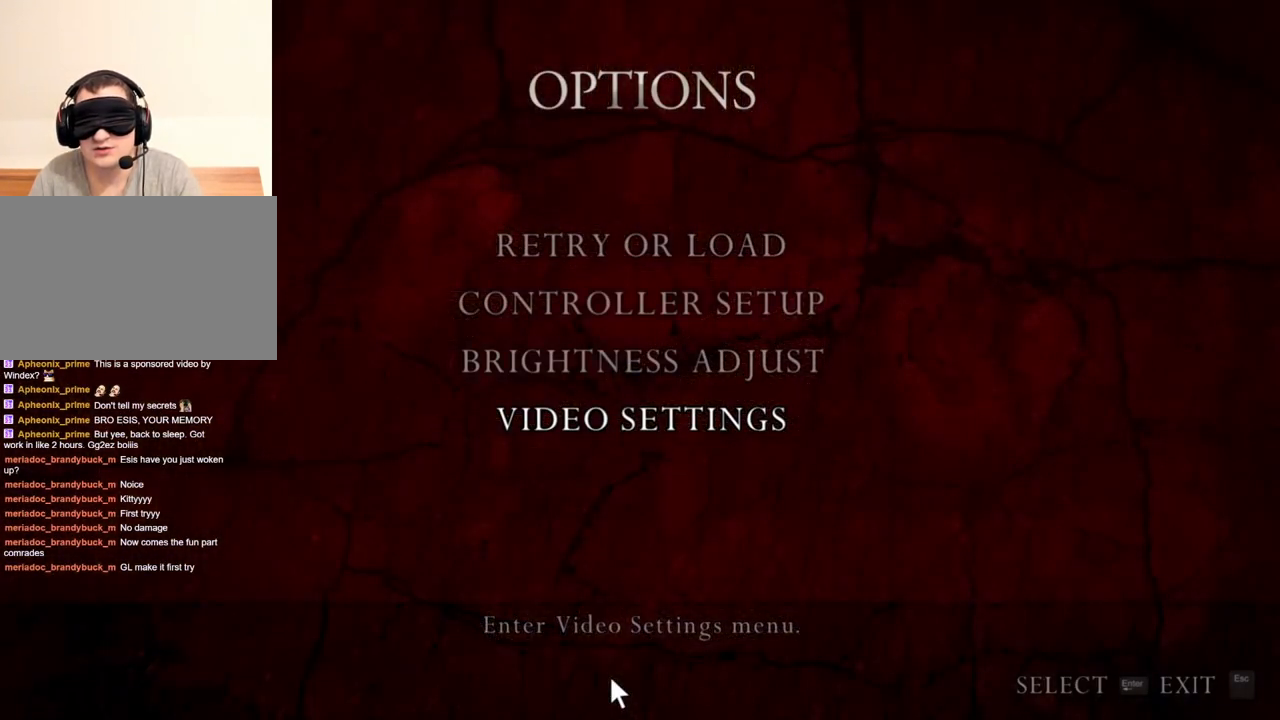
{"keys": [], "mouse": ["right"], "events": []}
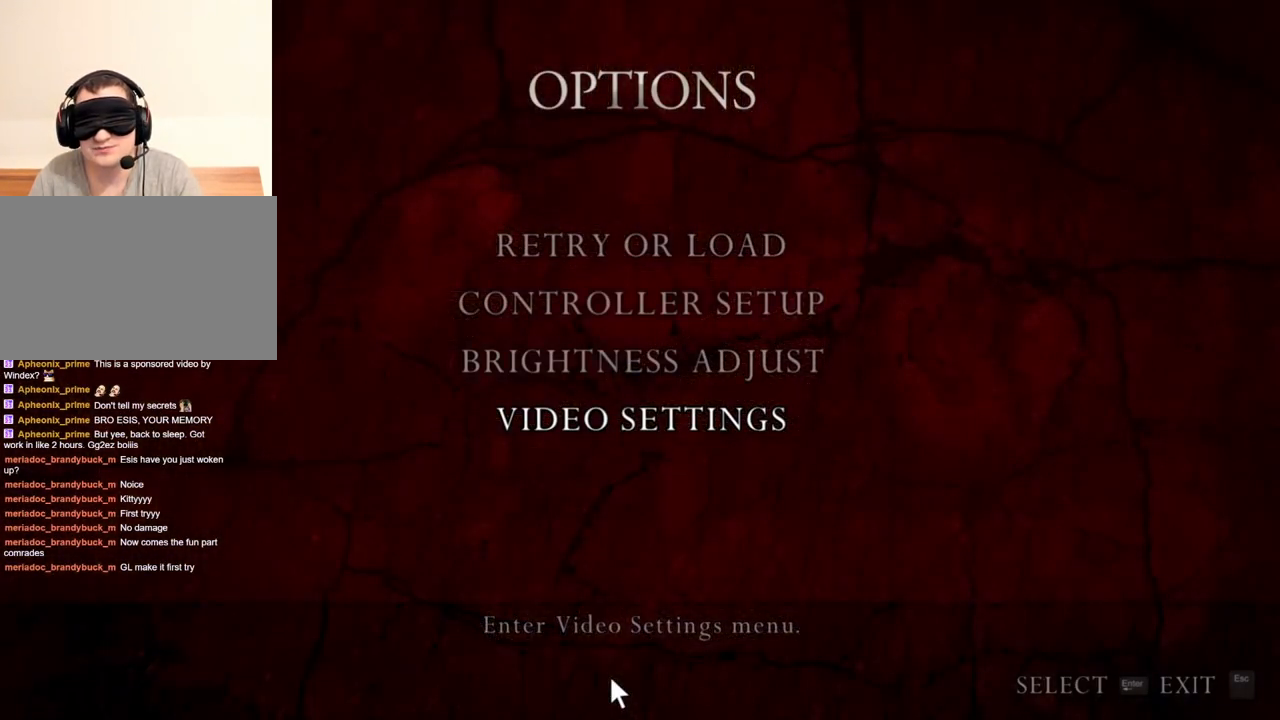
{"keys": [], "mouse": ["right"], "events": []}
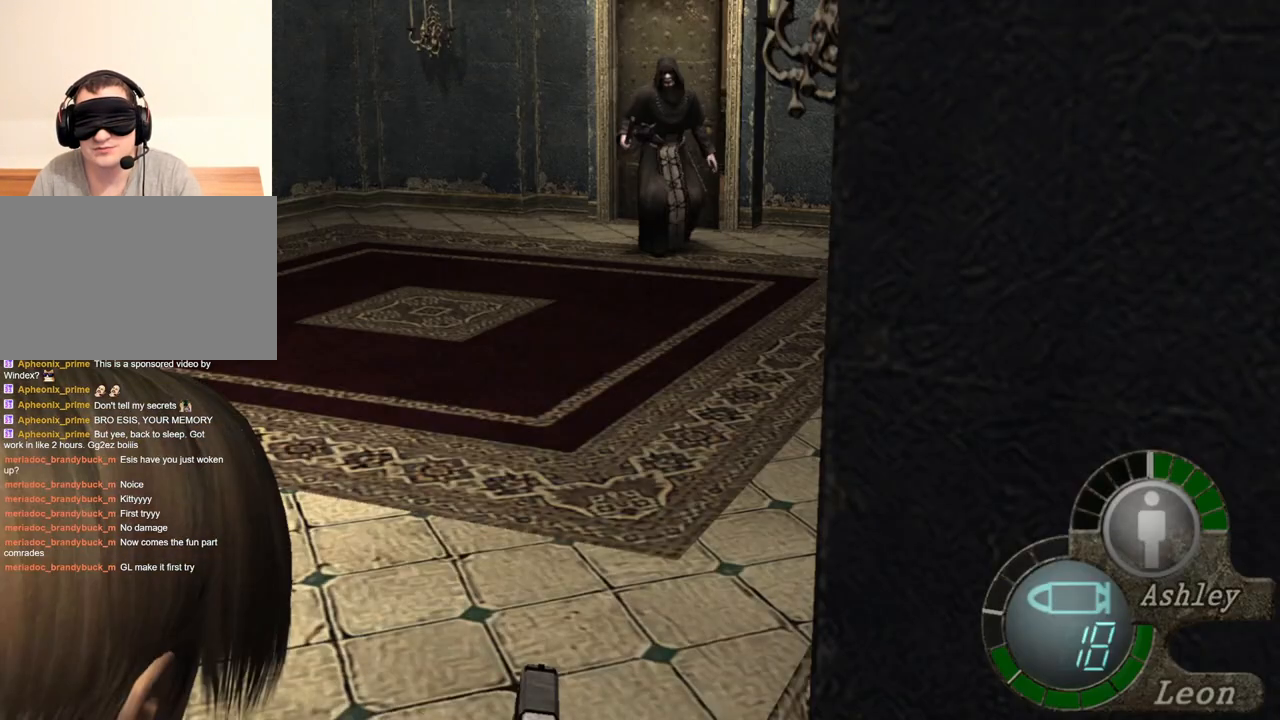
{"keys": [], "mouse": ["left", "right"], "events": [[83, "mouse_left", "down"]]}
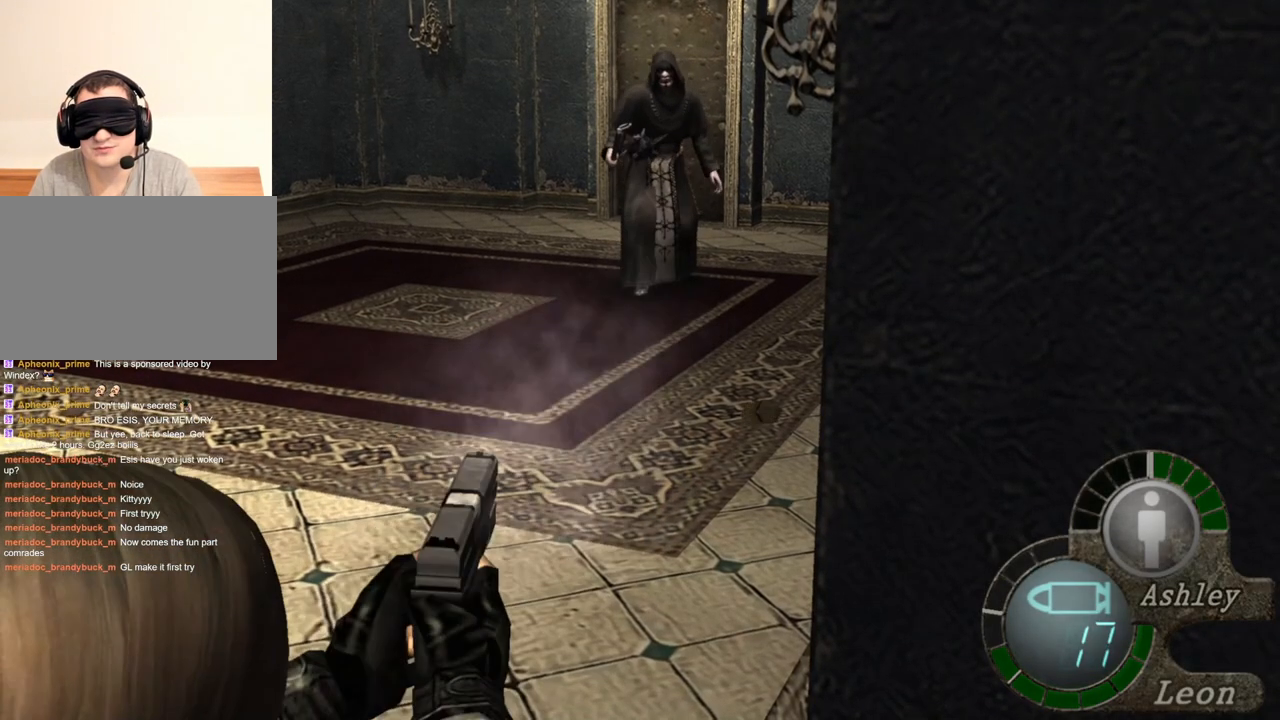
{"keys": [], "mouse": ["right"], "events": [[383, "mouse_left", "up"]]}
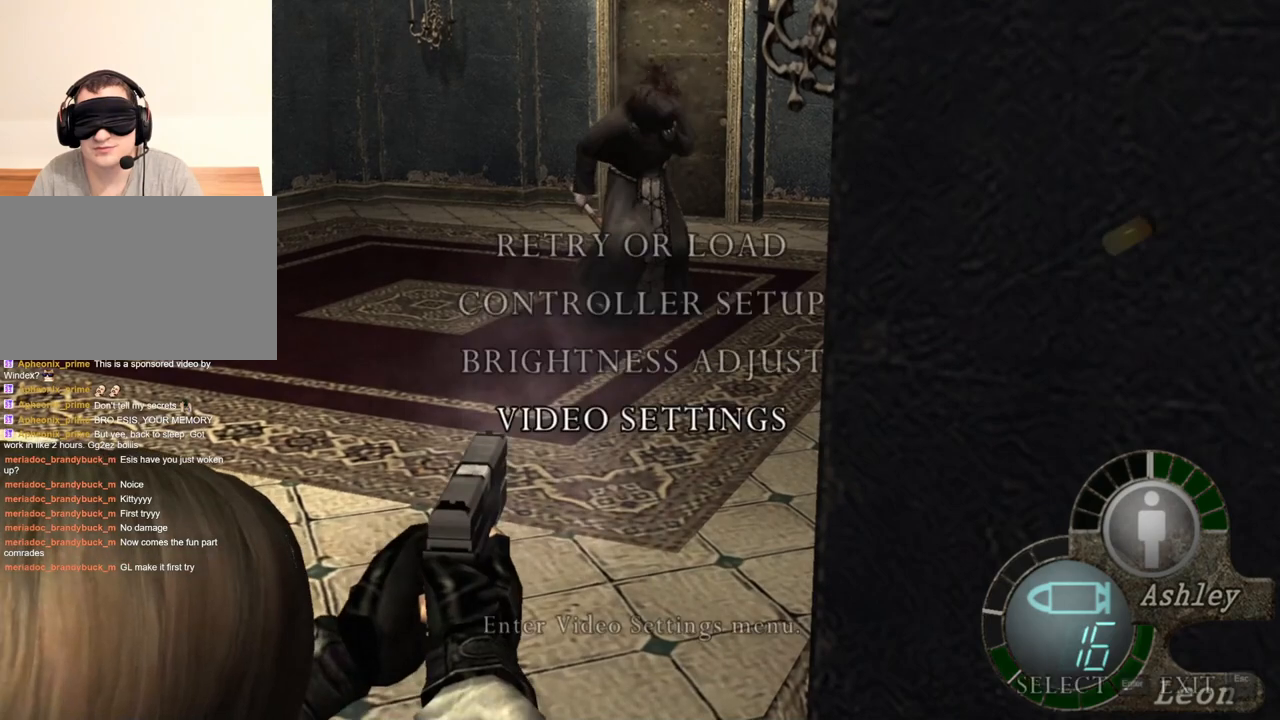
{"keys": [], "mouse": ["right"], "events": []}
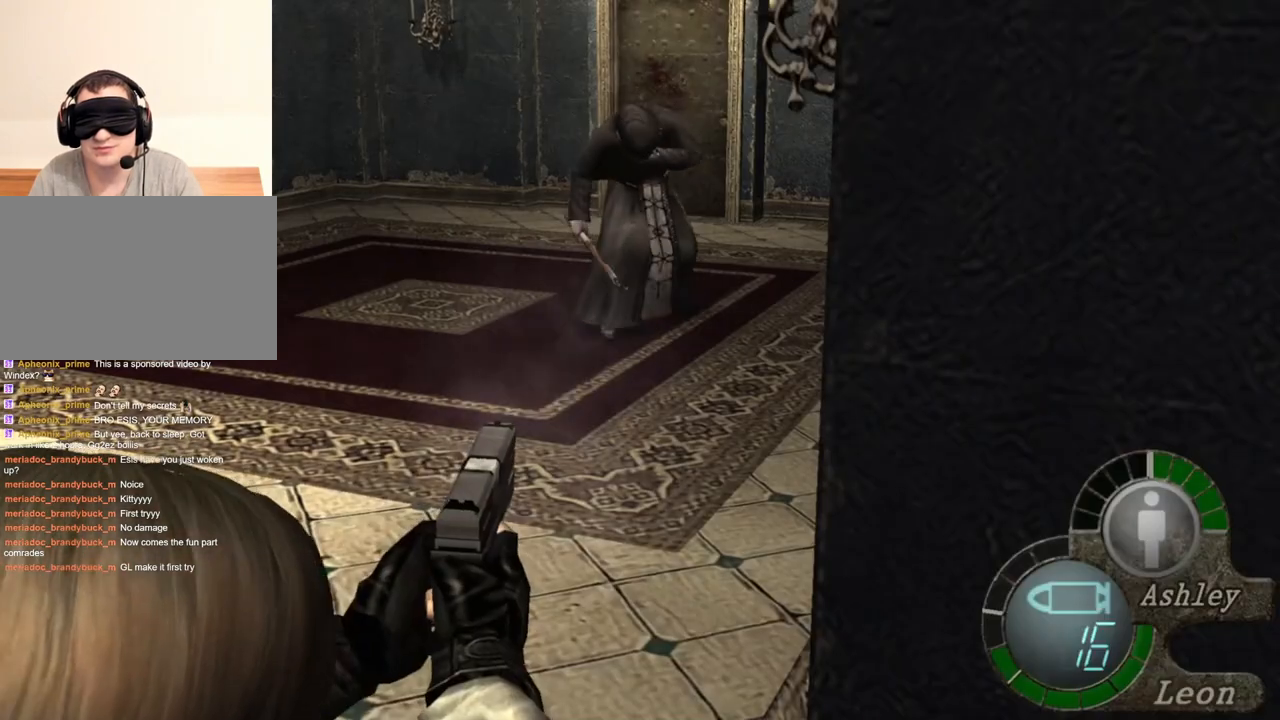
{"keys": [], "mouse": ["left", "right"], "events": [[16, "mouse_left", "down"], [283, "mouse_left", "up"], [416, "mouse_left", "down"]]}
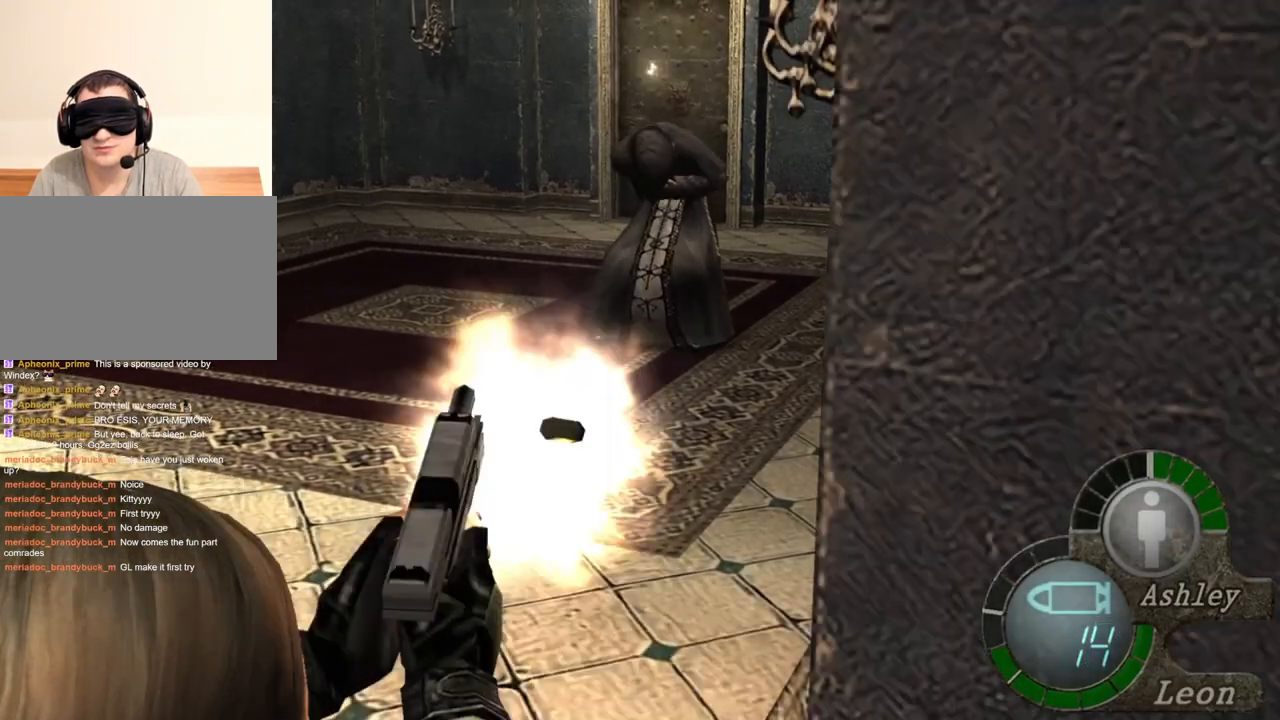
{"keys": [], "mouse": ["left", "right"], "events": [[116, "mouse_left", "up"], [416, "mouse_left", "down"]]}
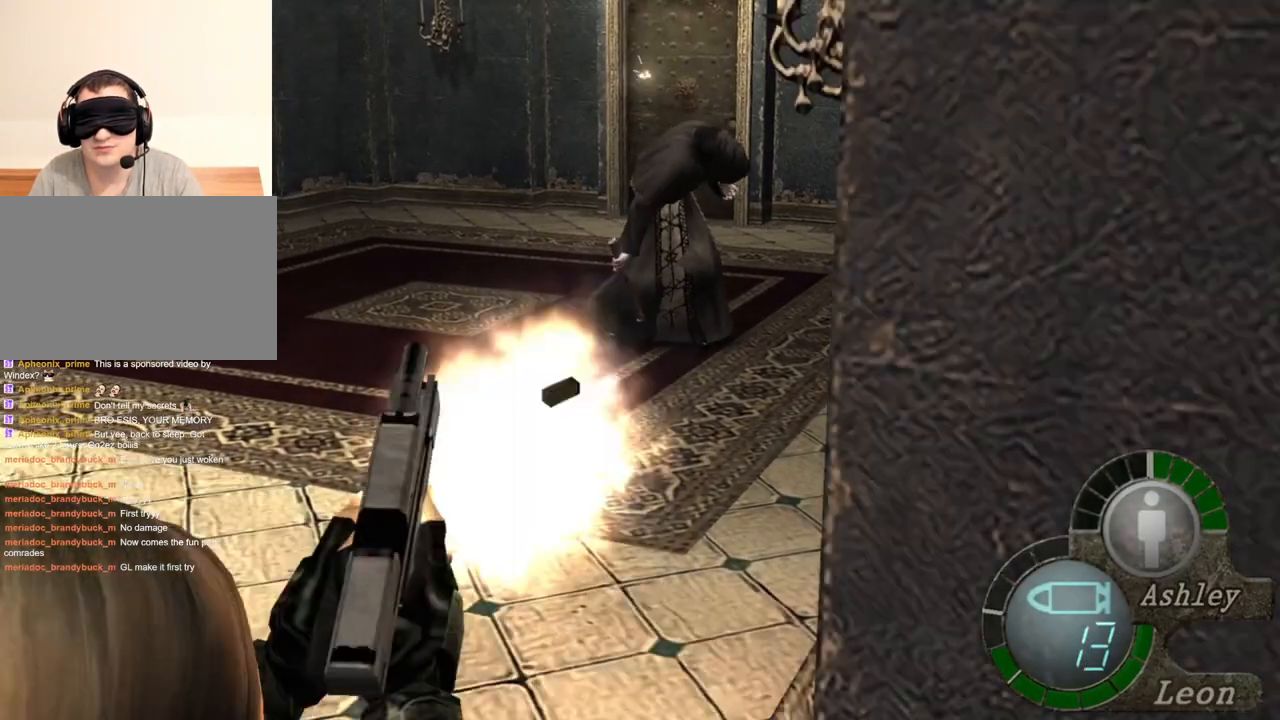
{"keys": [], "mouse": ["right"], "events": [[16, "mouse_left", "up"]]}
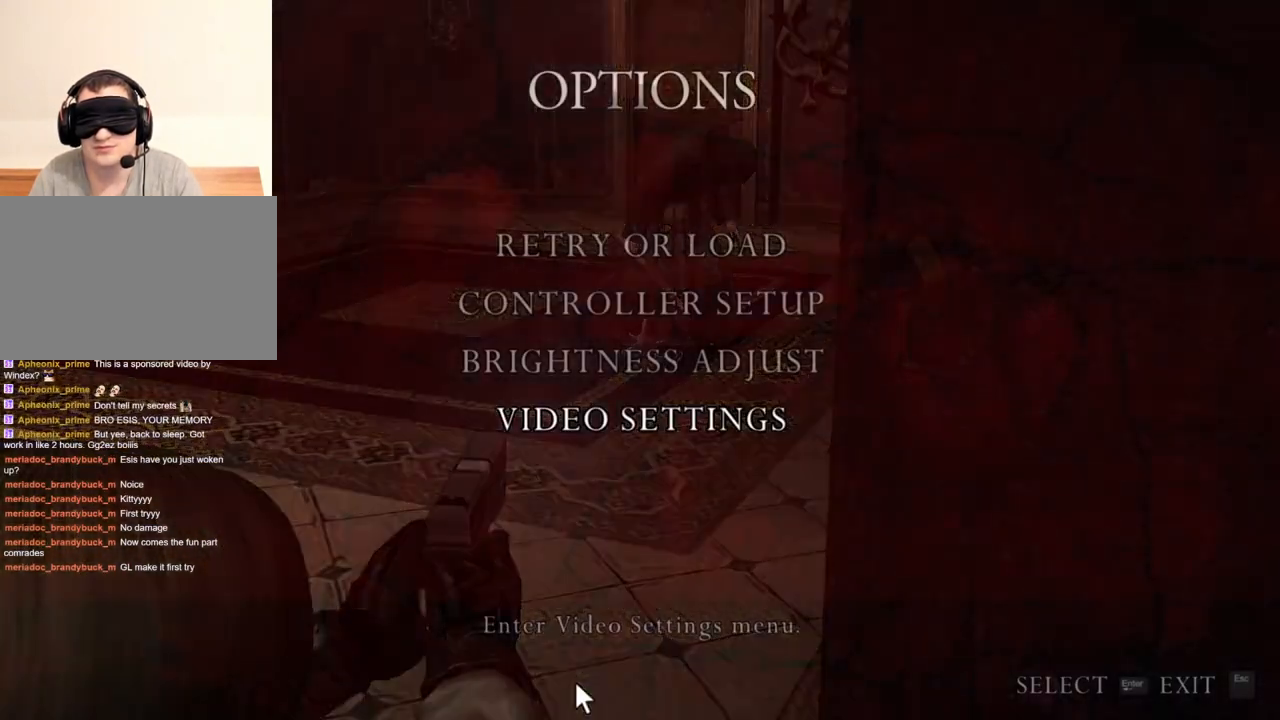
{"keys": [], "mouse": ["right"], "events": []}
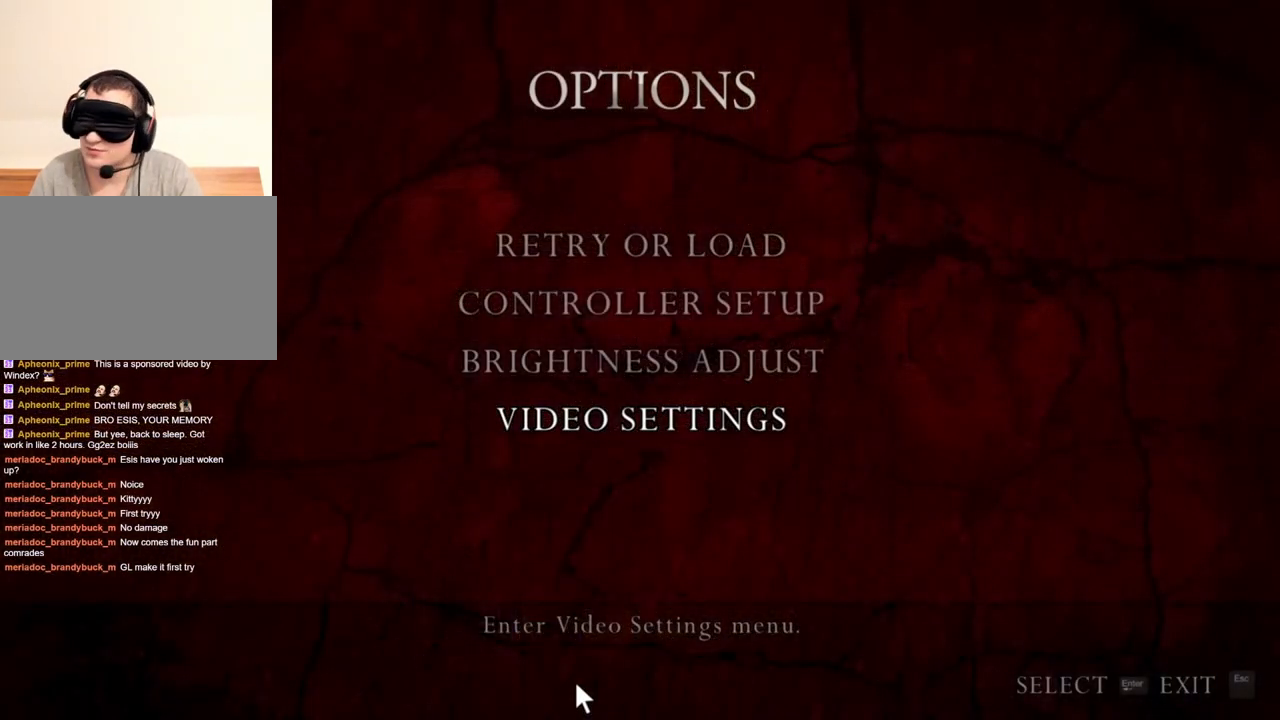
{"keys": [], "mouse": ["right"], "events": []}
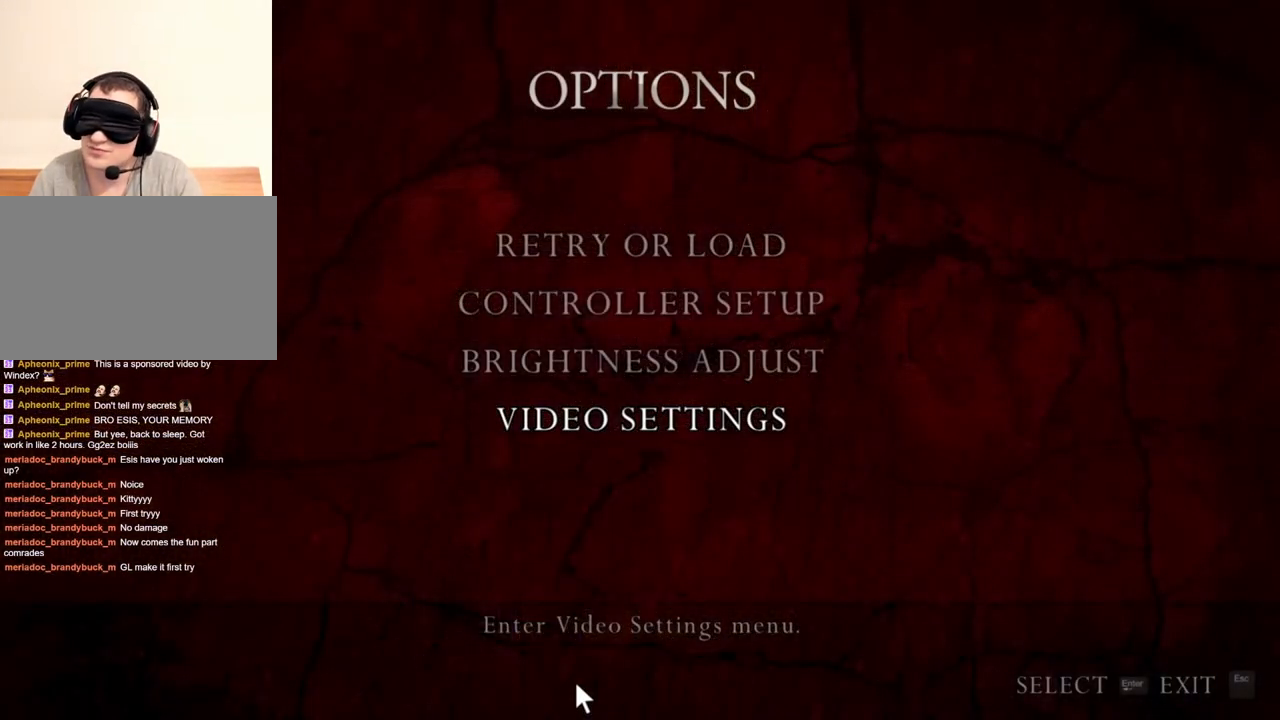
{"keys": [], "mouse": ["right"], "events": []}
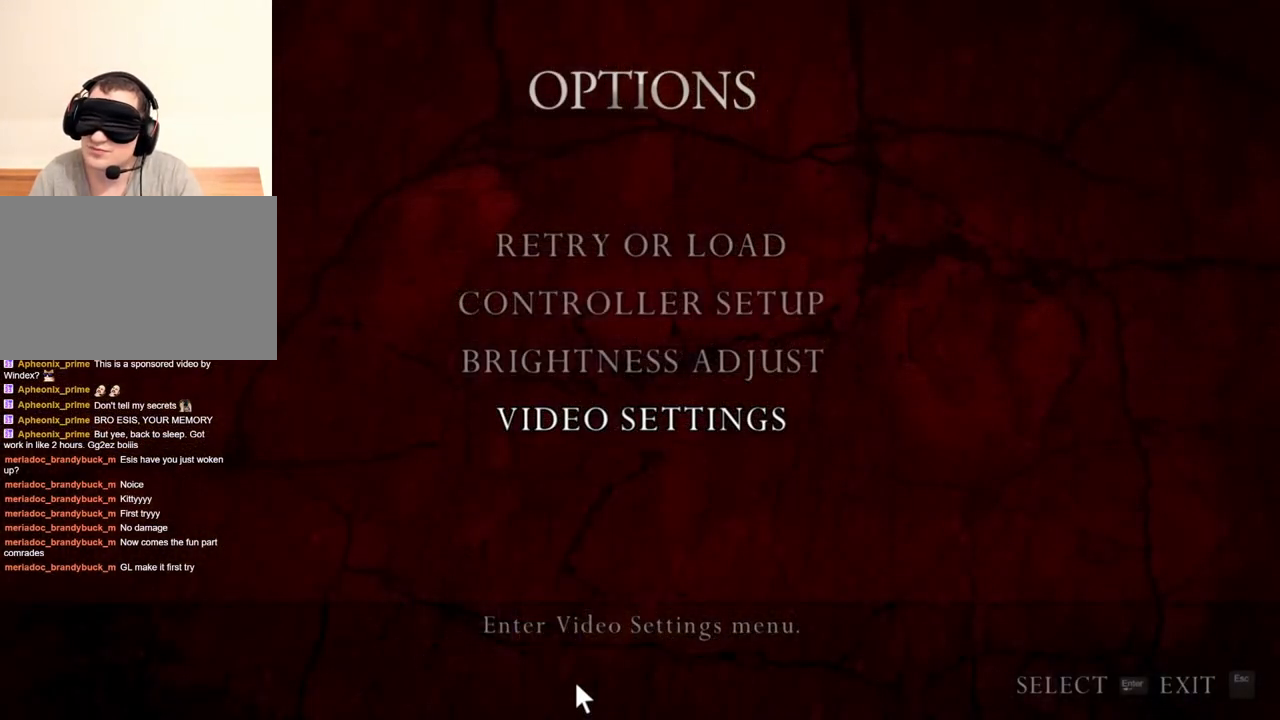
{"keys": [], "mouse": ["right"], "events": []}
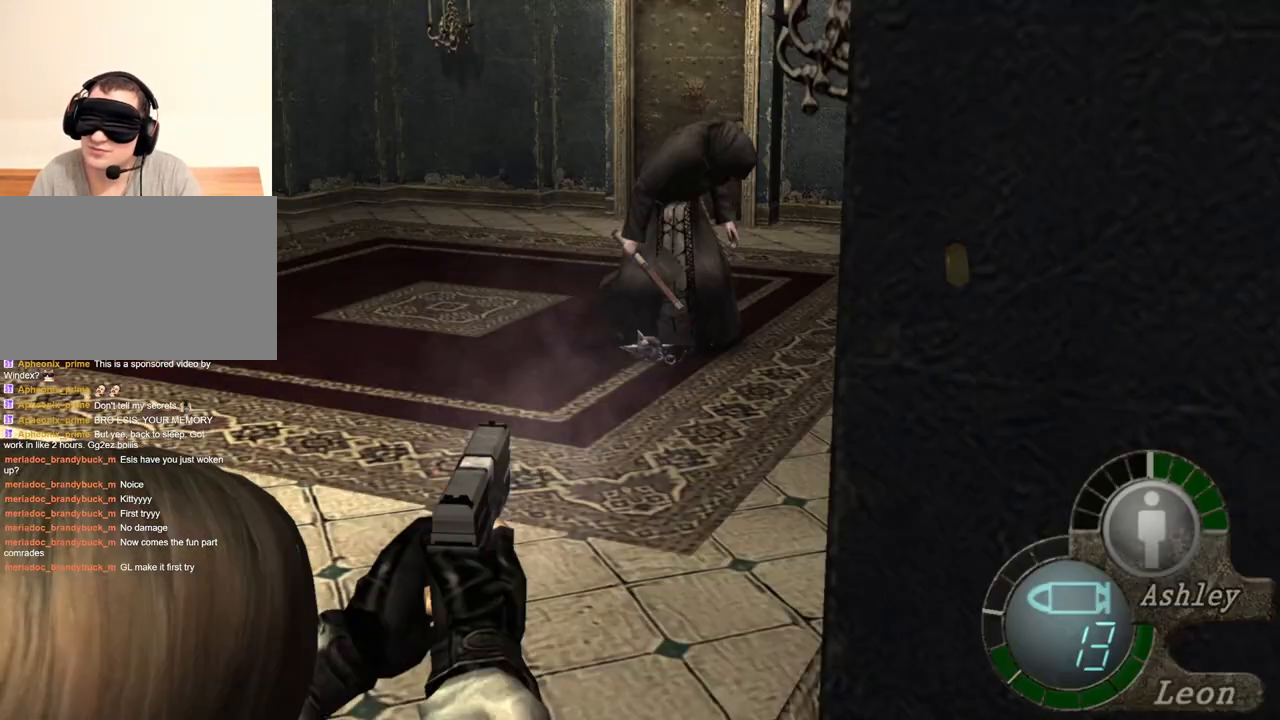
{"keys": [], "mouse": ["right"], "events": [[216, "mouse_left", "down"], [383, "mouse_left", "up"]]}
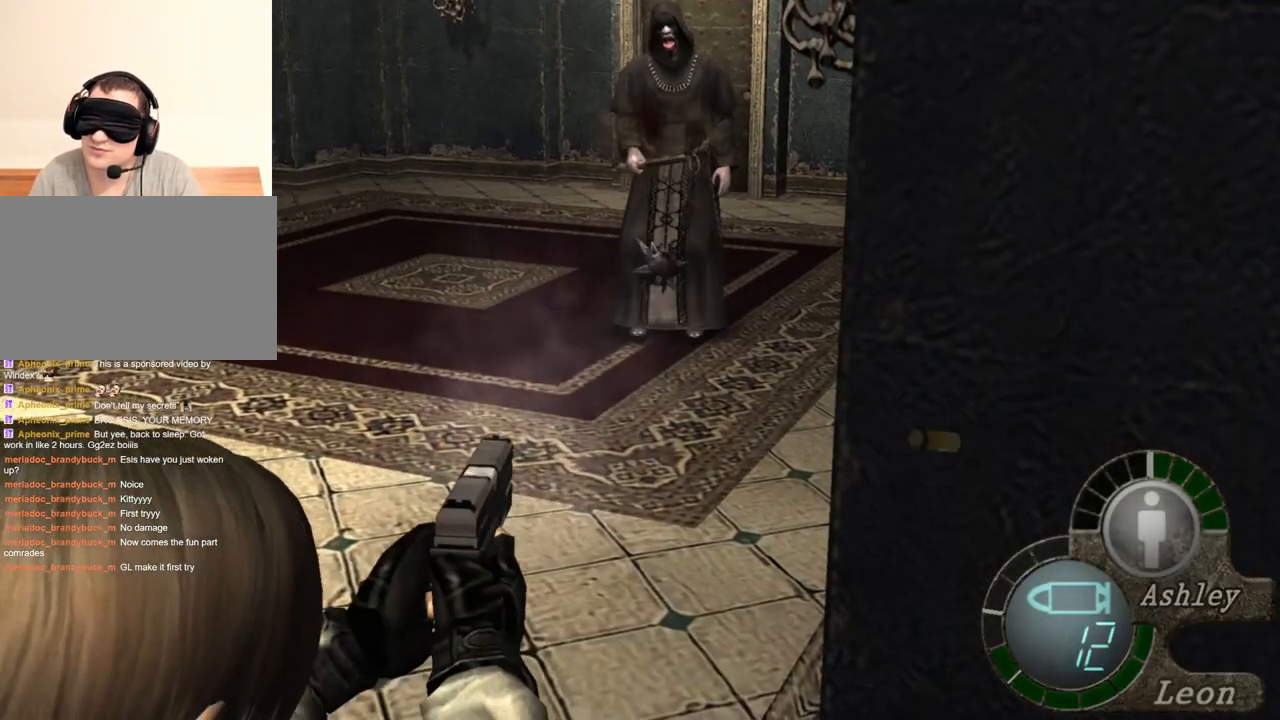
{"keys": [], "mouse": ["left", "right"], "events": [[150, "mouse_left", "down"], [316, "mouse_left", "up"], [483, "mouse_left", "down"]]}
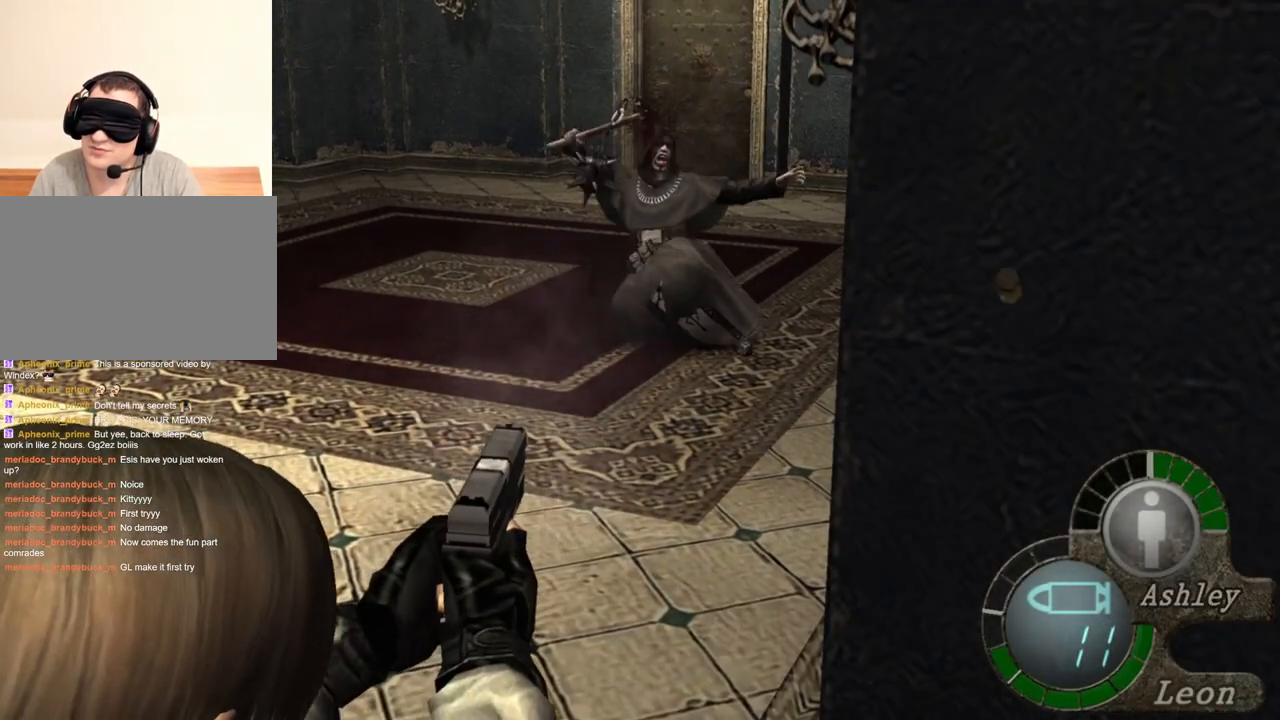
{"keys": [], "mouse": ["left", "right"], "events": [[350, "mouse_left", "up"], [450, "mouse_left", "down"]]}
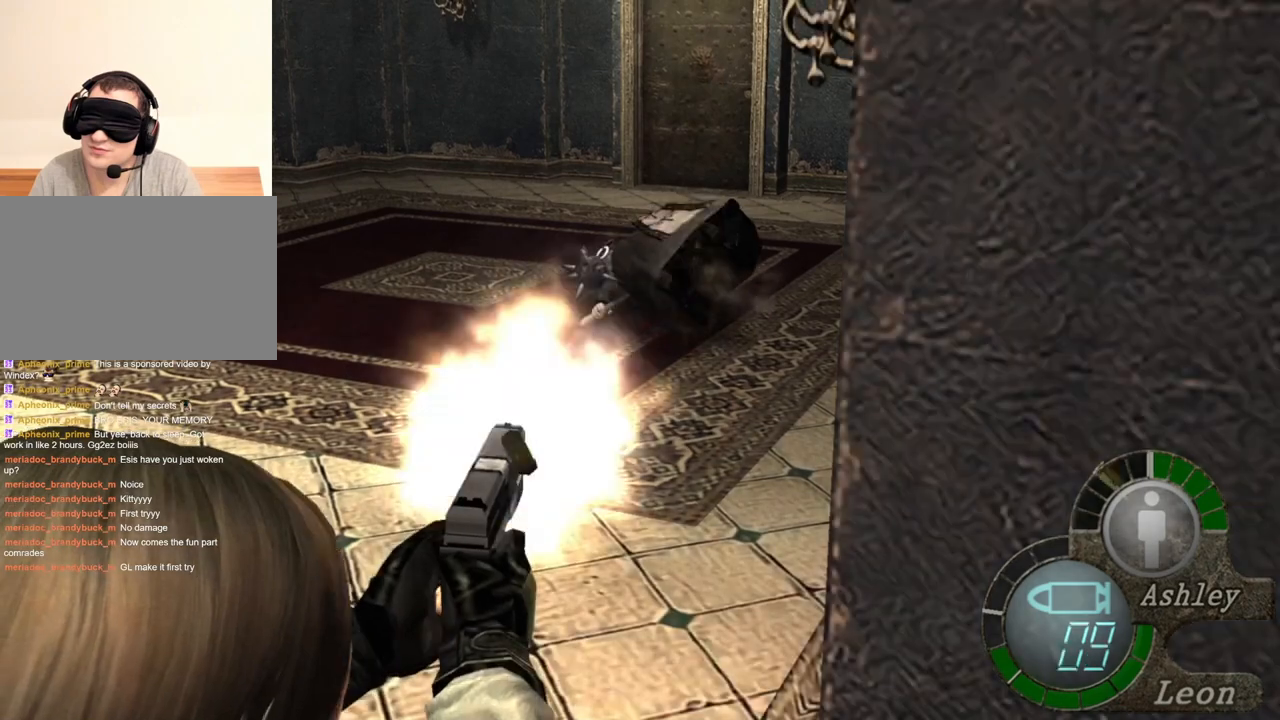
{"keys": [], "mouse": ["right"], "events": [[250, "mouse_left", "up"]]}
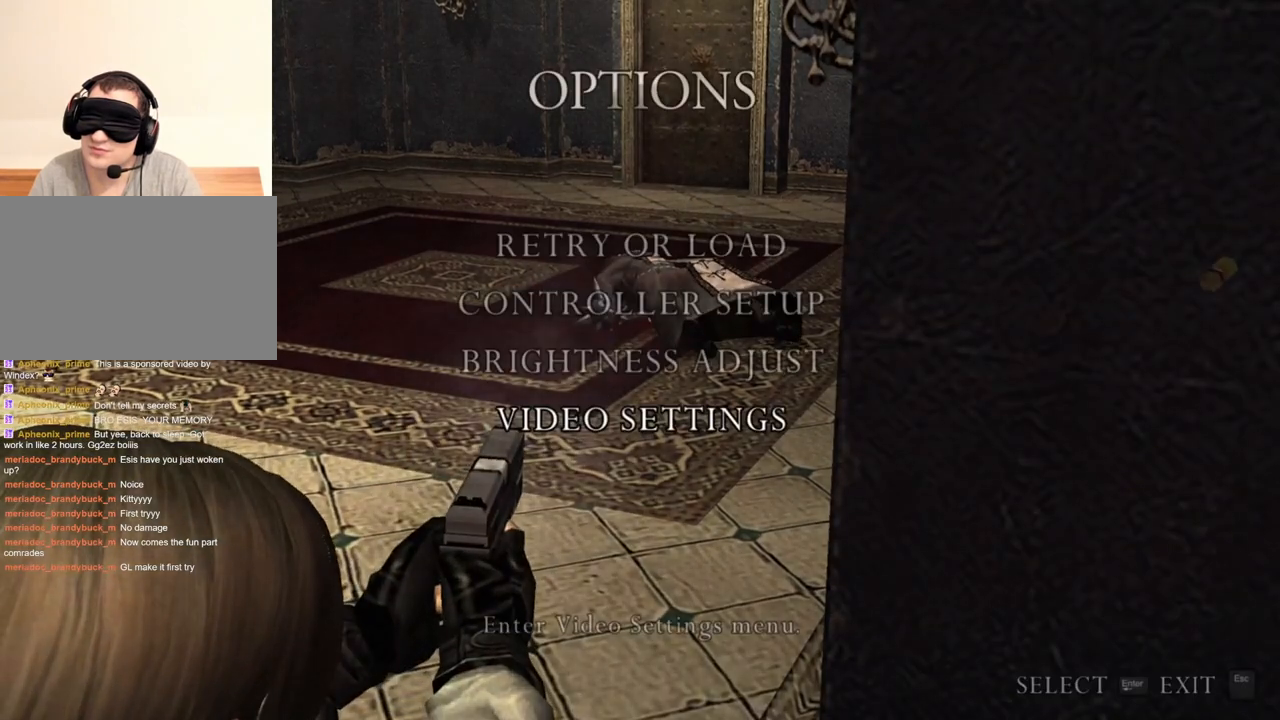
{"keys": [], "mouse": ["right"], "events": []}
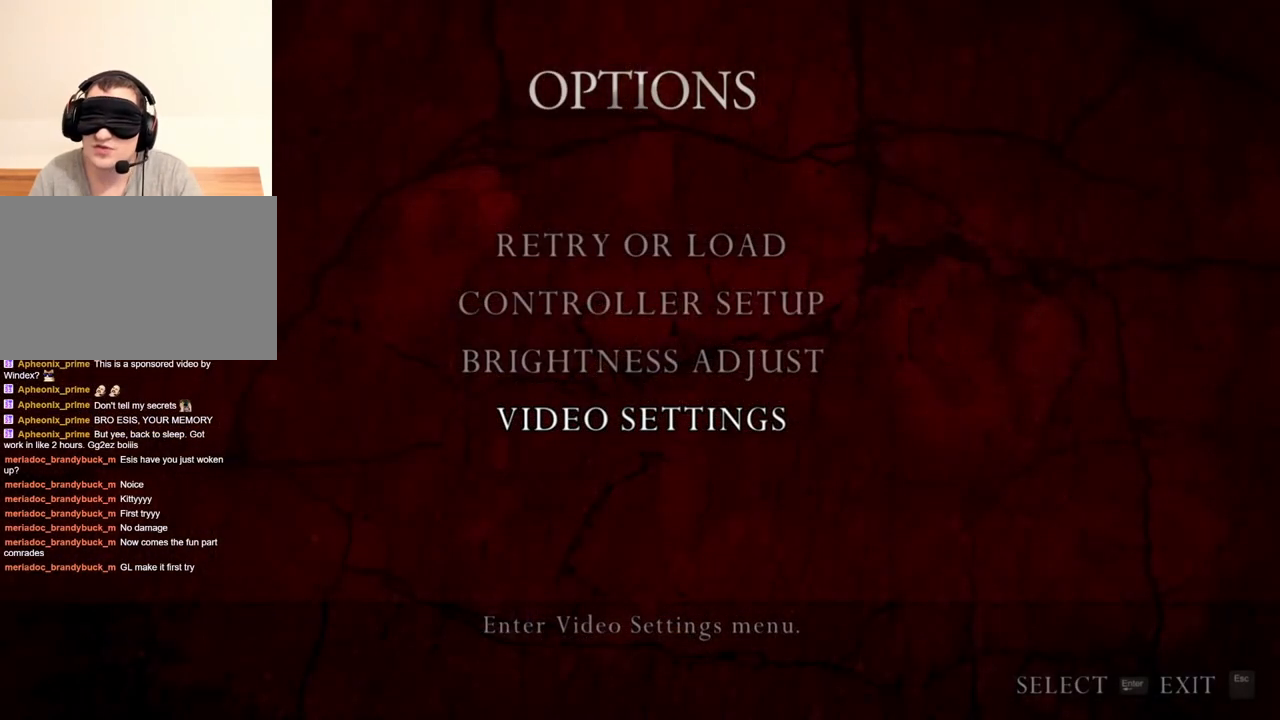
{"keys": [], "mouse": ["right"], "events": []}
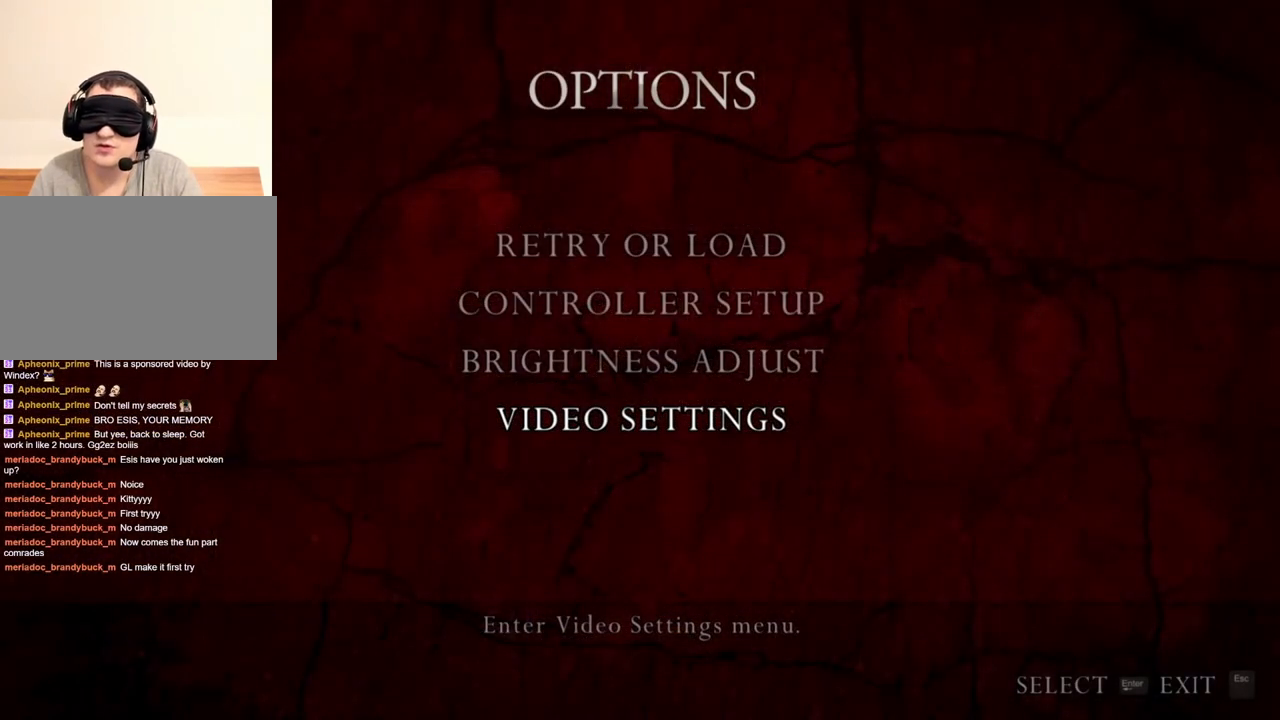
{"keys": [], "mouse": ["right"], "events": []}
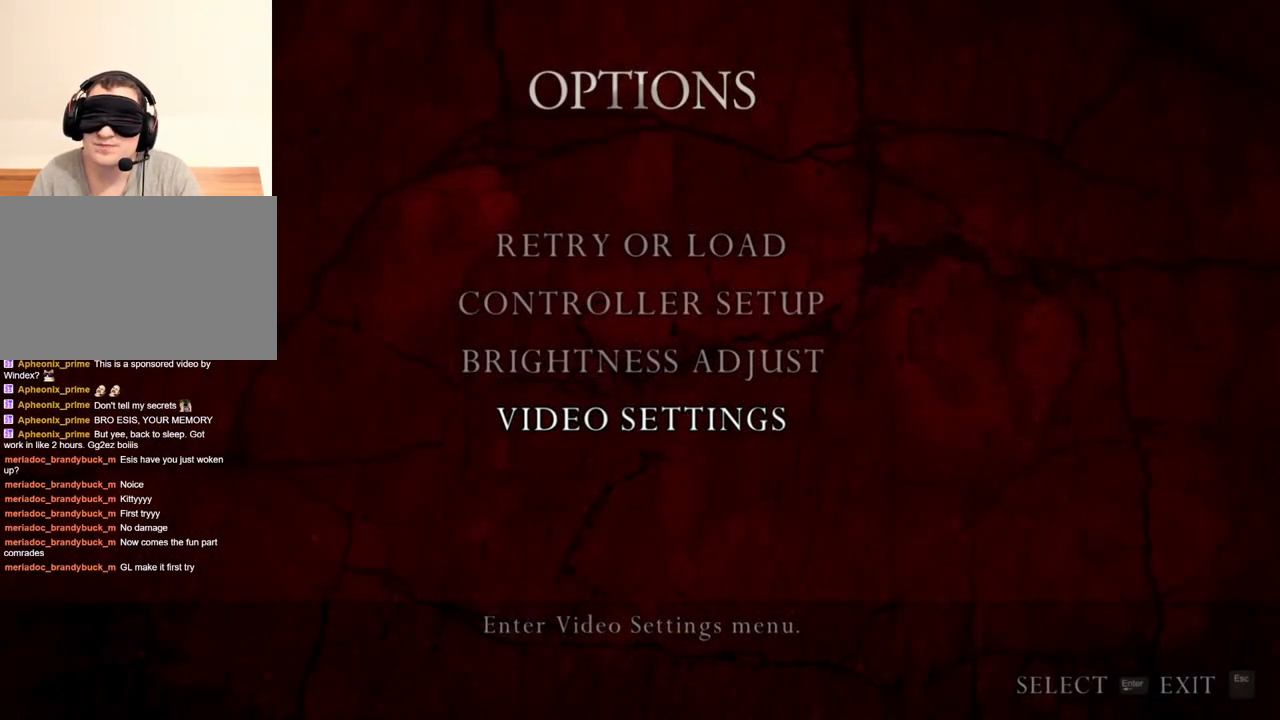
{"keys": [], "mouse": ["right"], "events": []}
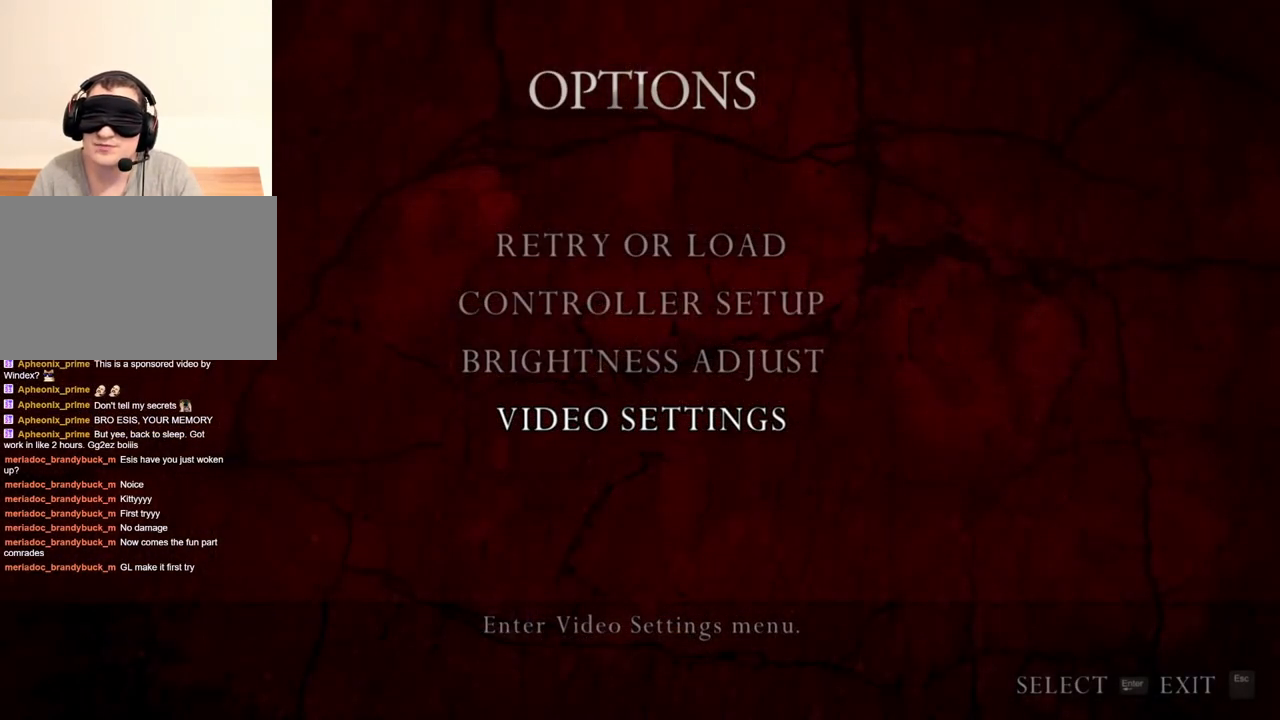
{"keys": [], "mouse": ["left", "right"], "events": [[483, "mouse_left", "down"]]}
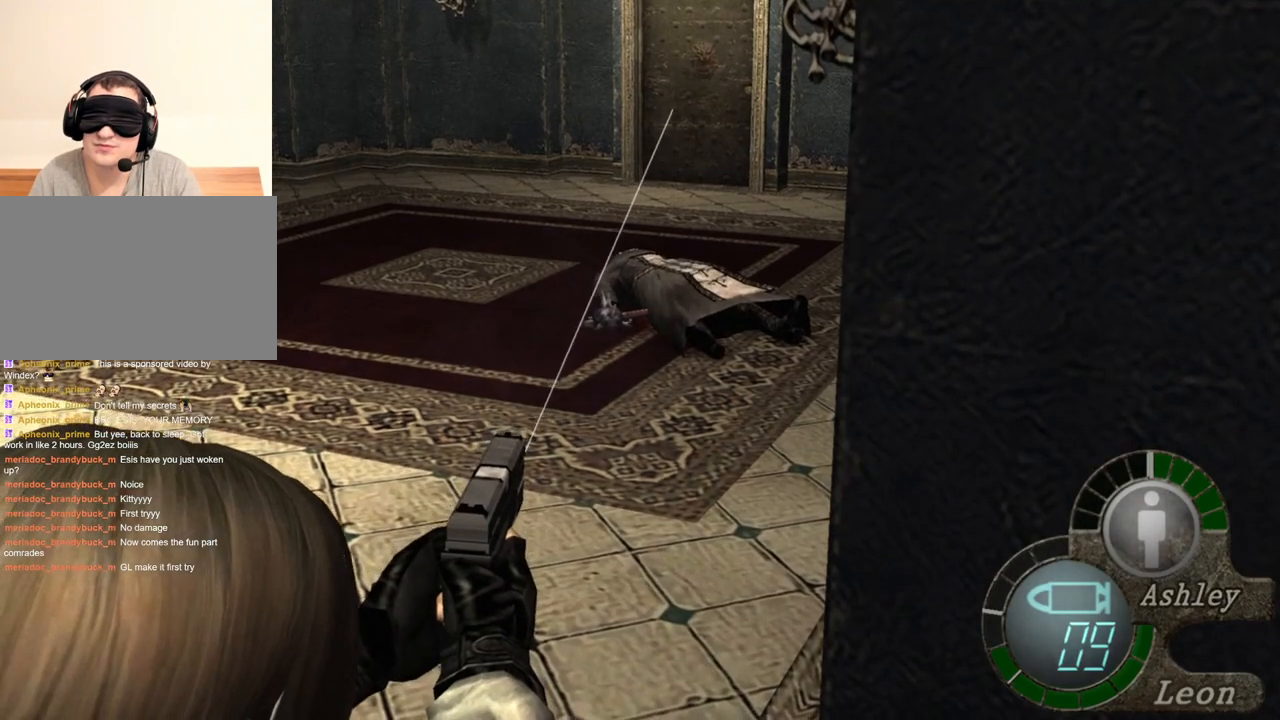
{"keys": ["4"], "mouse": ["right"], "events": [[150, "mouse_left", "up"], [483, "4", "down"]]}
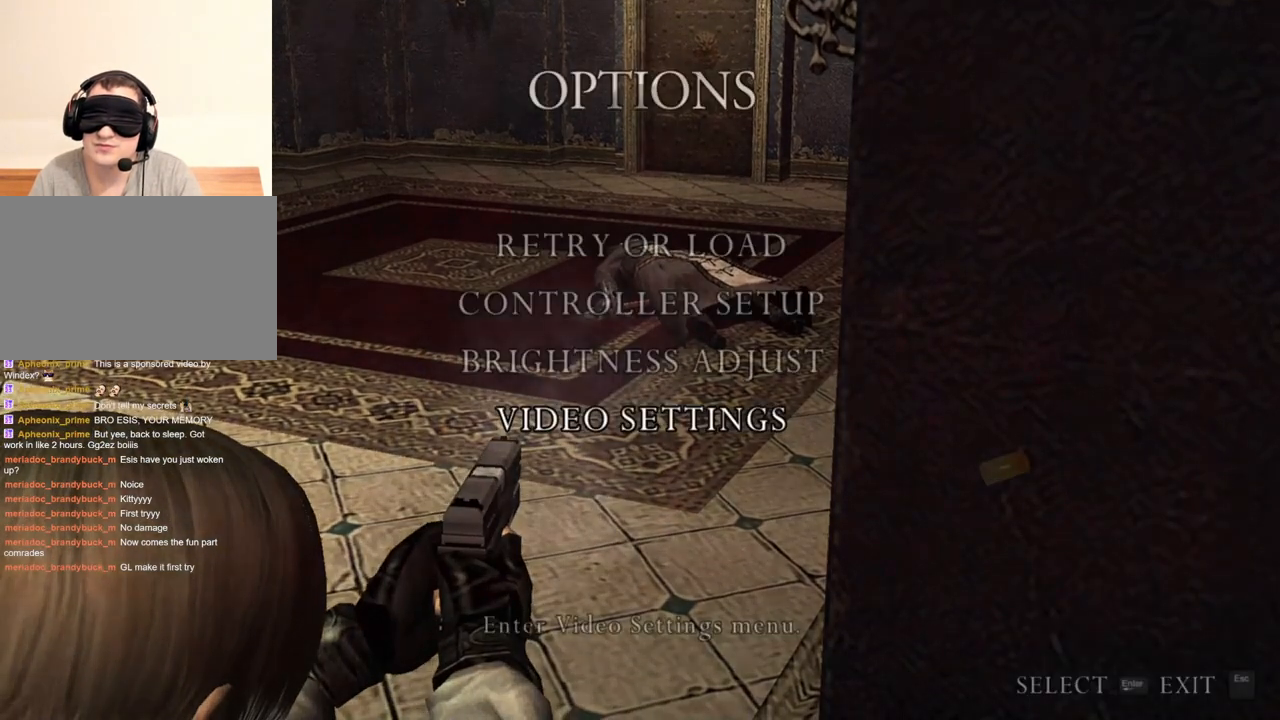
{"keys": [], "mouse": ["right"], "events": [[83, "4", "up"], [150, "4", "down"], [150, "r", "down"], [216, "4", "up"], [216, "r", "up"]]}